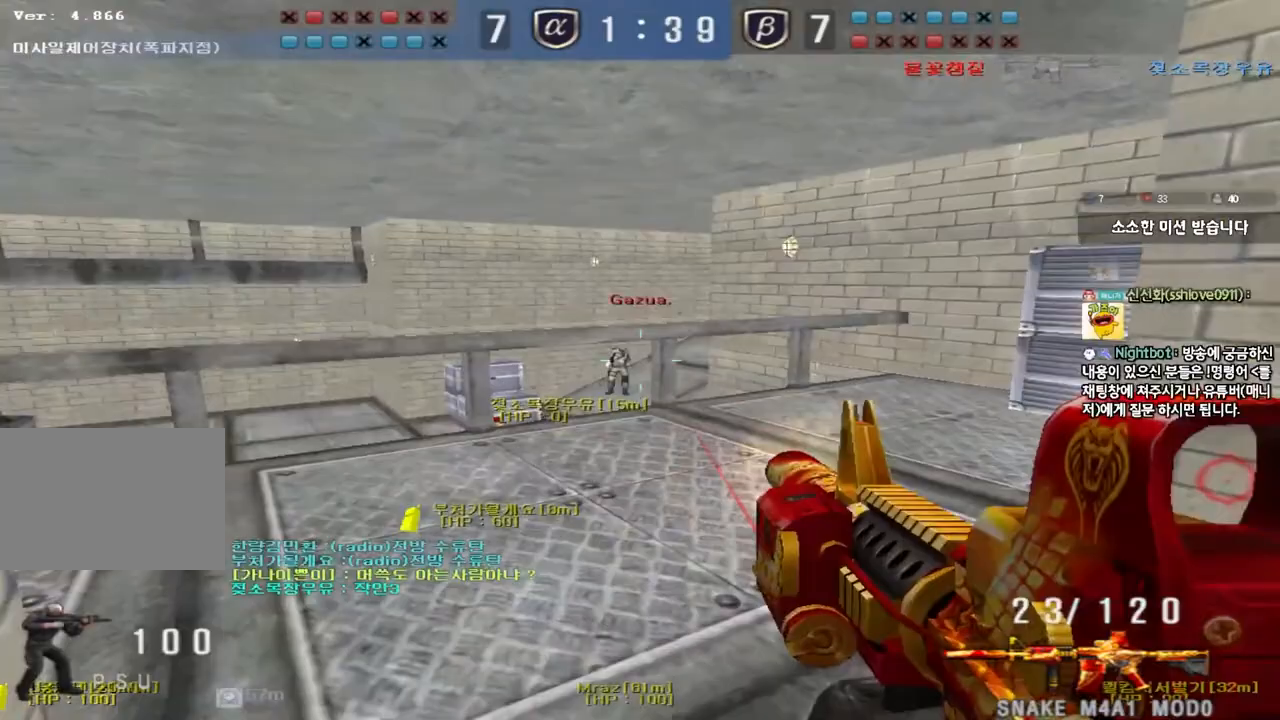
Gameplay with keyboard; each line is a JSON object with the keys held at the frame after it. "events" lists presses ("down") and releases ("up") of "a", "ctrl", "d", "e", "f", "q", "r", "s", "shift", "space", "tab" and "w" between this image and that frame as [ms after this image, input, new state], when the widget could be followed in between. No other keys are recorded. Mouse input is not recorded.
{"keys": ["d", "w"], "events": [[50, "ctrl", "down"], [417, "w", "down"], [433, "ctrl", "up"], [433, "d", "down"]]}
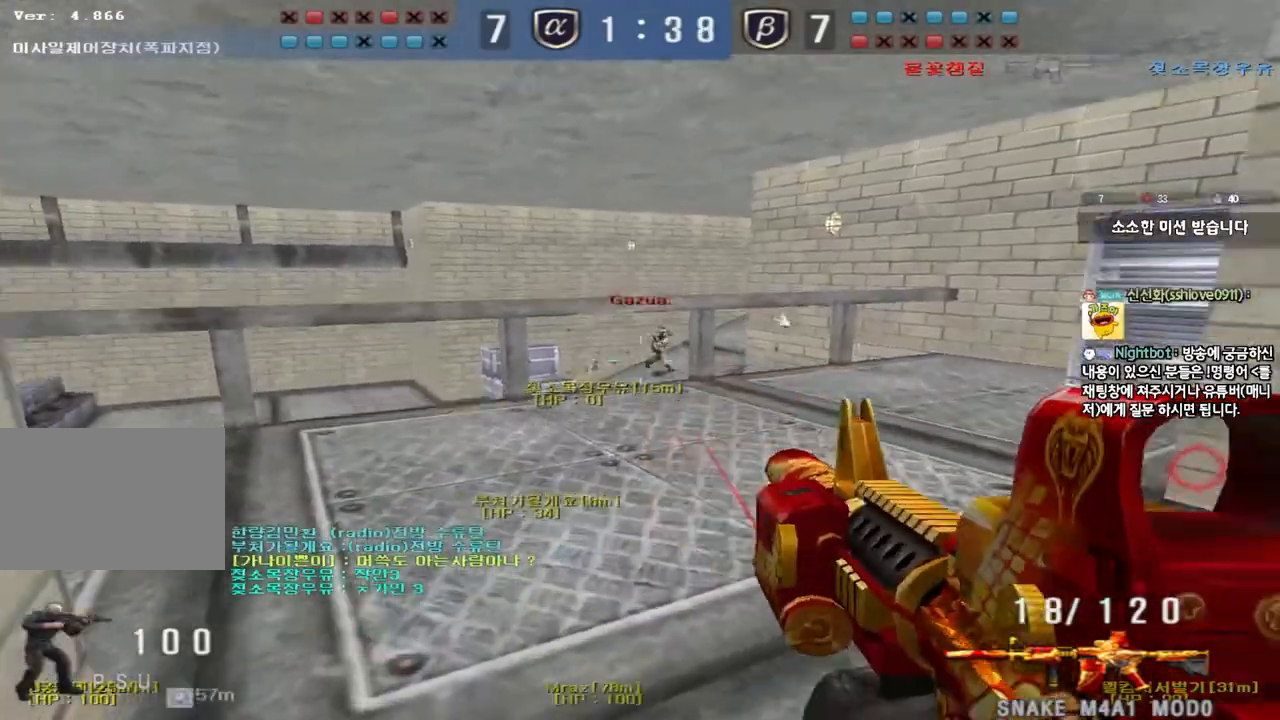
{"keys": ["d", "s"], "events": [[117, "ctrl", "down"], [117, "w", "up"], [183, "ctrl", "up"], [217, "s", "down"]]}
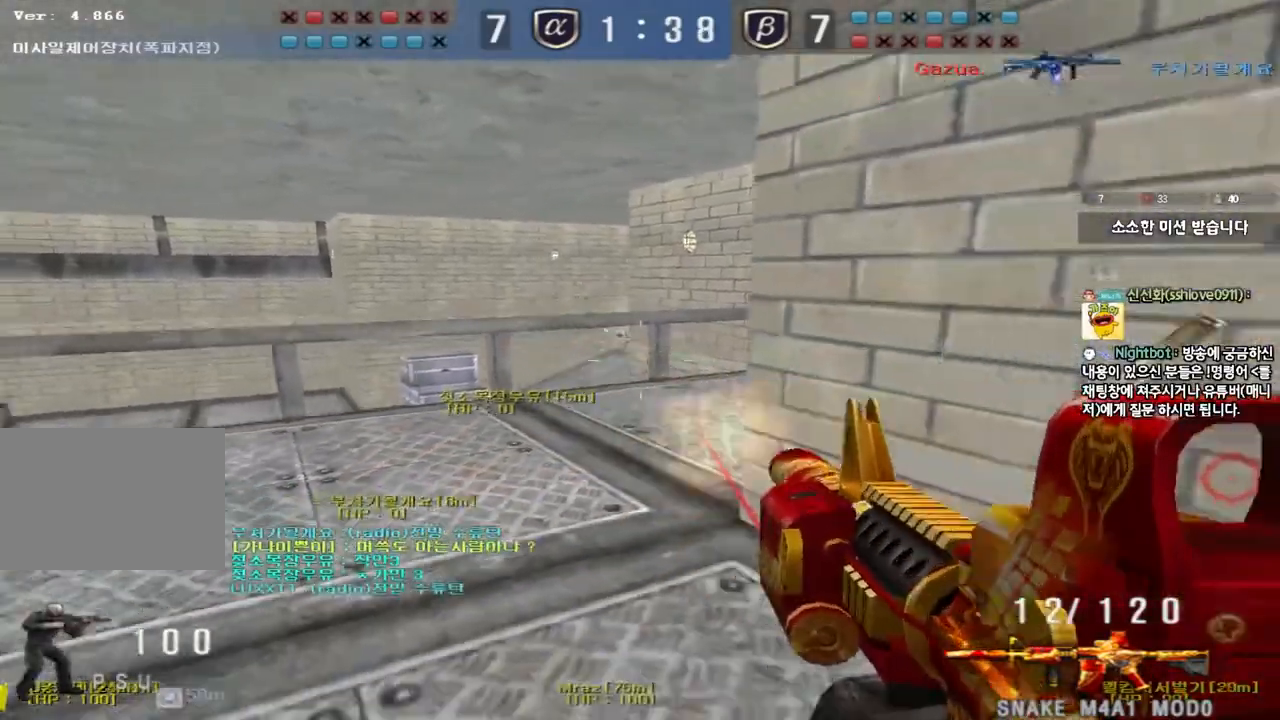
{"keys": [], "events": [[150, "s", "up"], [167, "d", "up"], [250, "d", "down"], [250, "s", "down"], [433, "s", "up"], [467, "d", "up"]]}
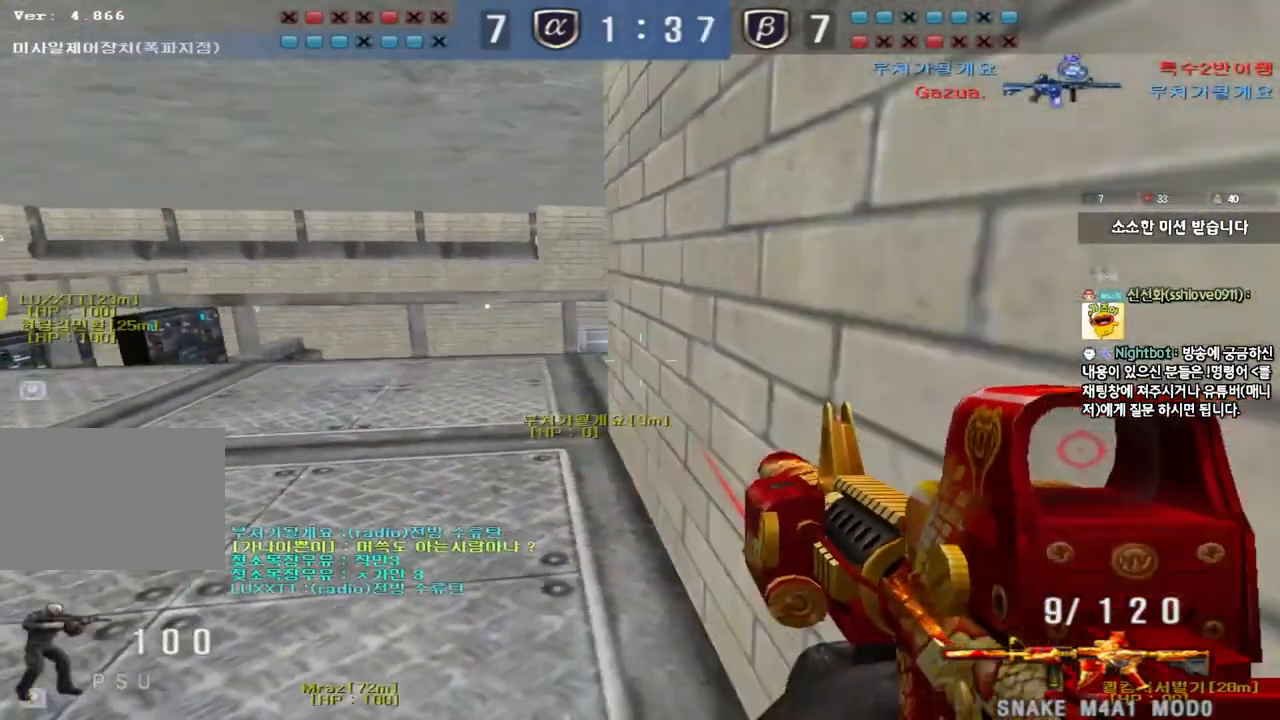
{"keys": ["a", "w"], "events": [[50, "a", "down"], [150, "w", "down"]]}
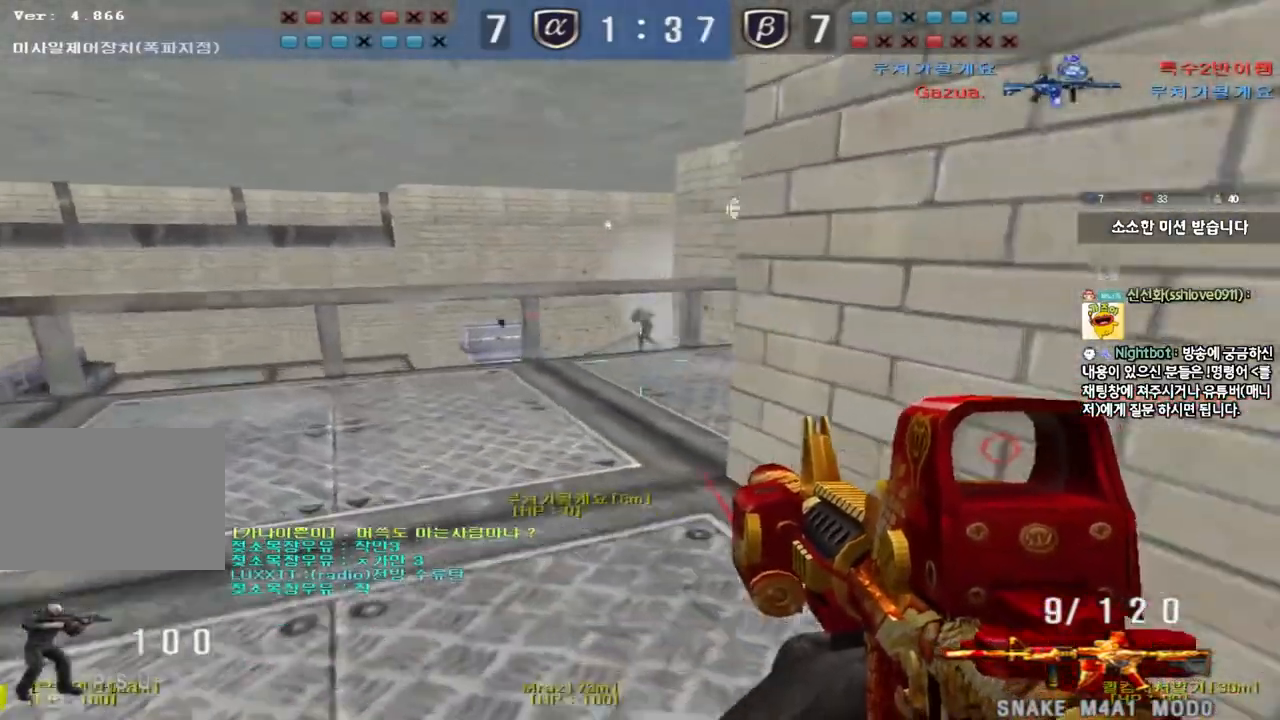
{"keys": ["a", "w"], "events": []}
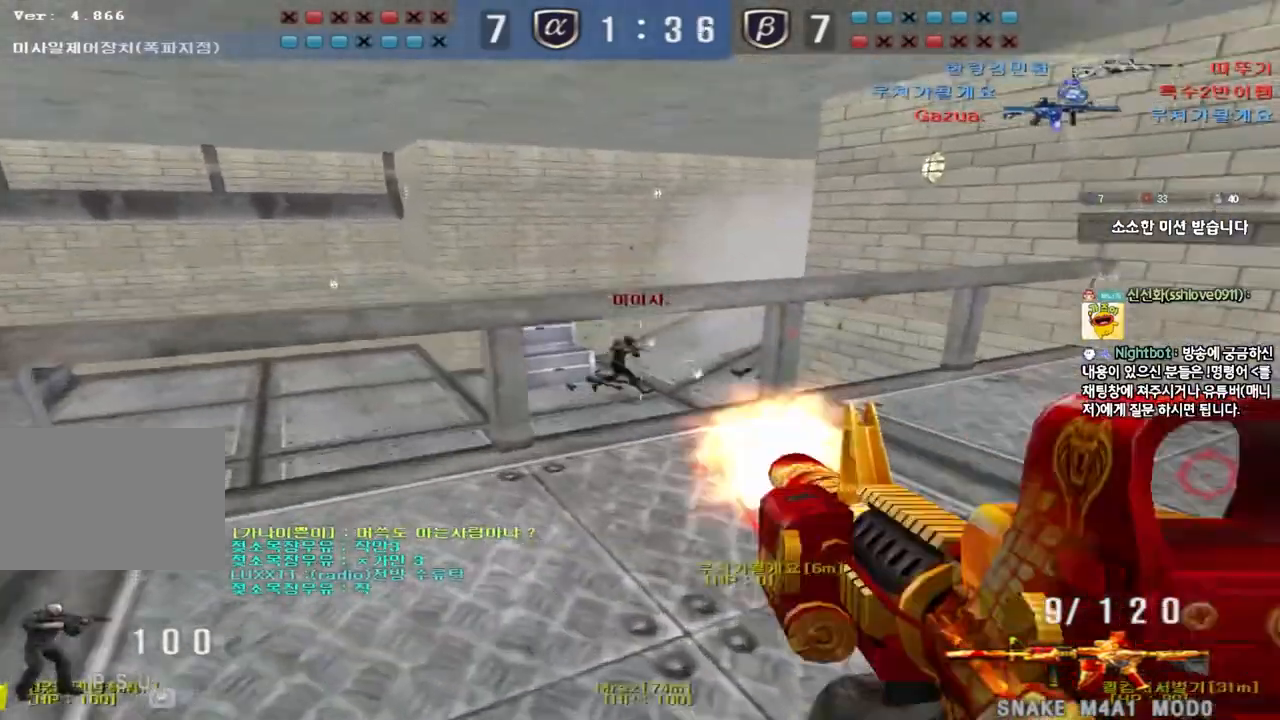
{"keys": ["d", "s", "space"], "events": [[67, "w", "up"], [83, "a", "up"], [217, "a", "down"], [233, "w", "down"], [350, "w", "up"], [367, "space", "down"], [400, "a", "up"], [450, "d", "down"], [450, "s", "down"]]}
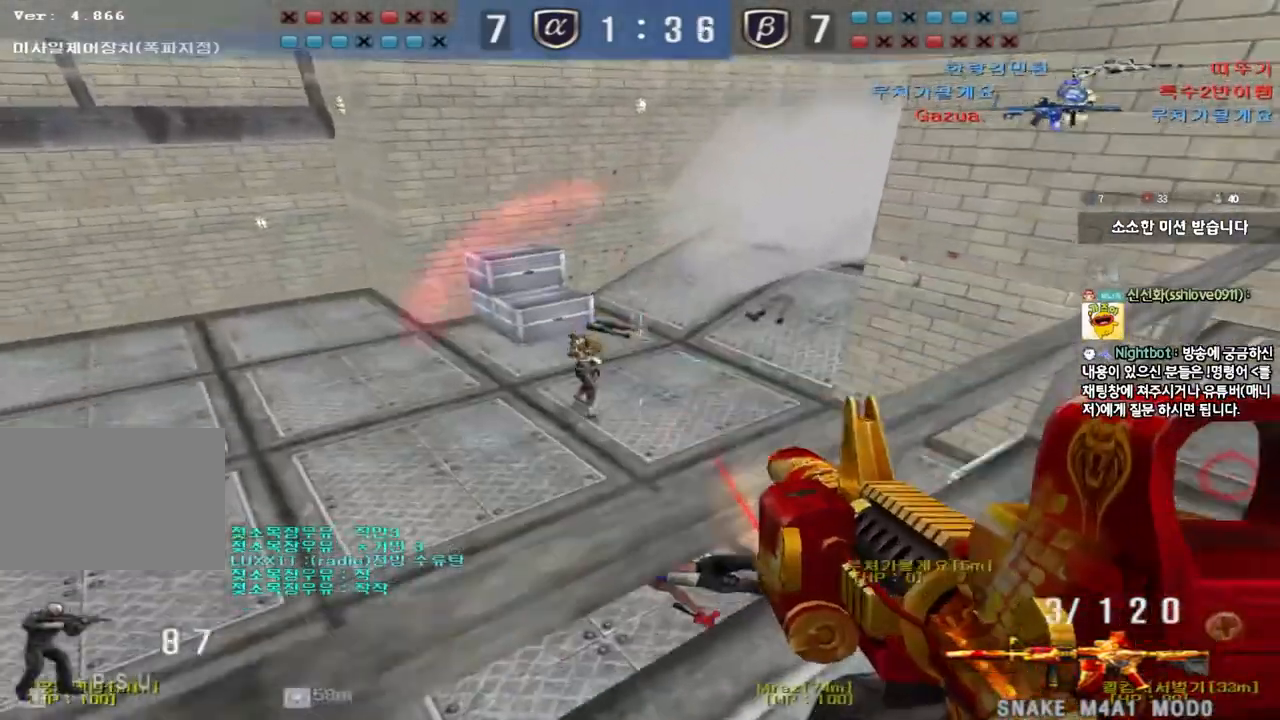
{"keys": ["ctrl"], "events": [[17, "space", "up"], [467, "s", "up"], [500, "ctrl", "down"], [500, "d", "up"]]}
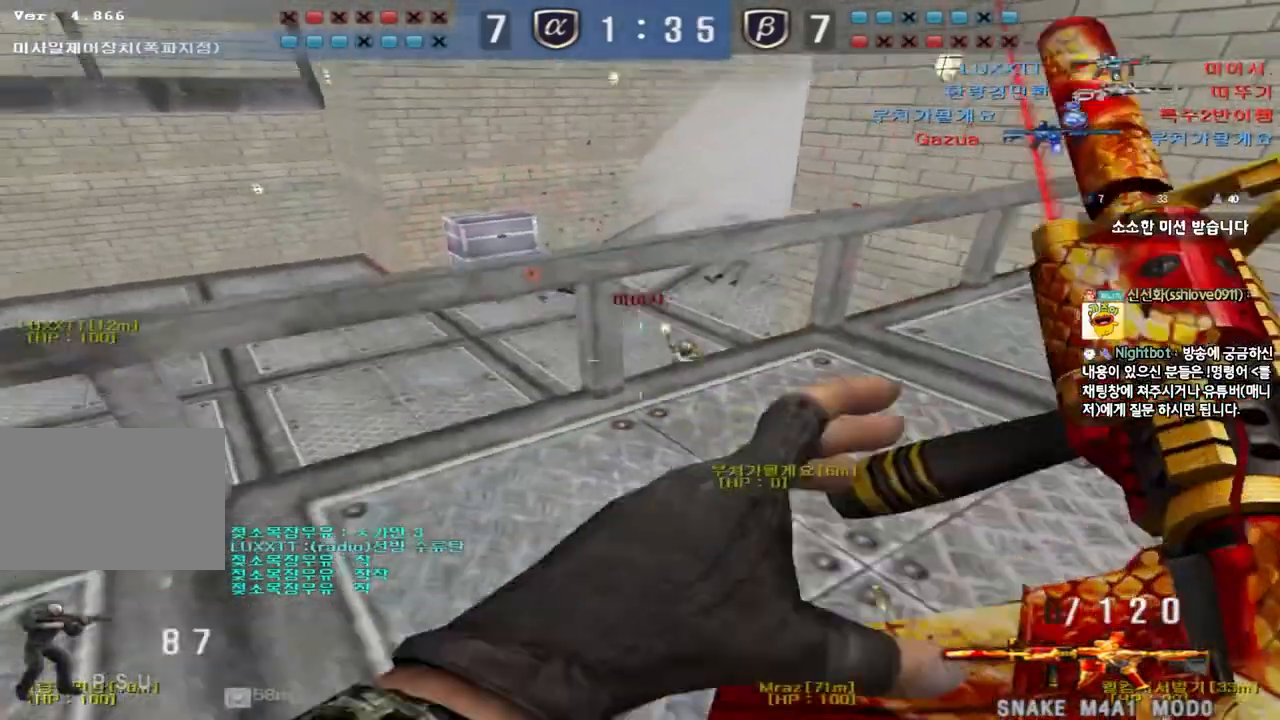
{"keys": ["ctrl"], "events": [[67, "d", "down"], [67, "w", "down"], [100, "ctrl", "up"], [450, "ctrl", "down"], [450, "d", "up"], [483, "w", "up"]]}
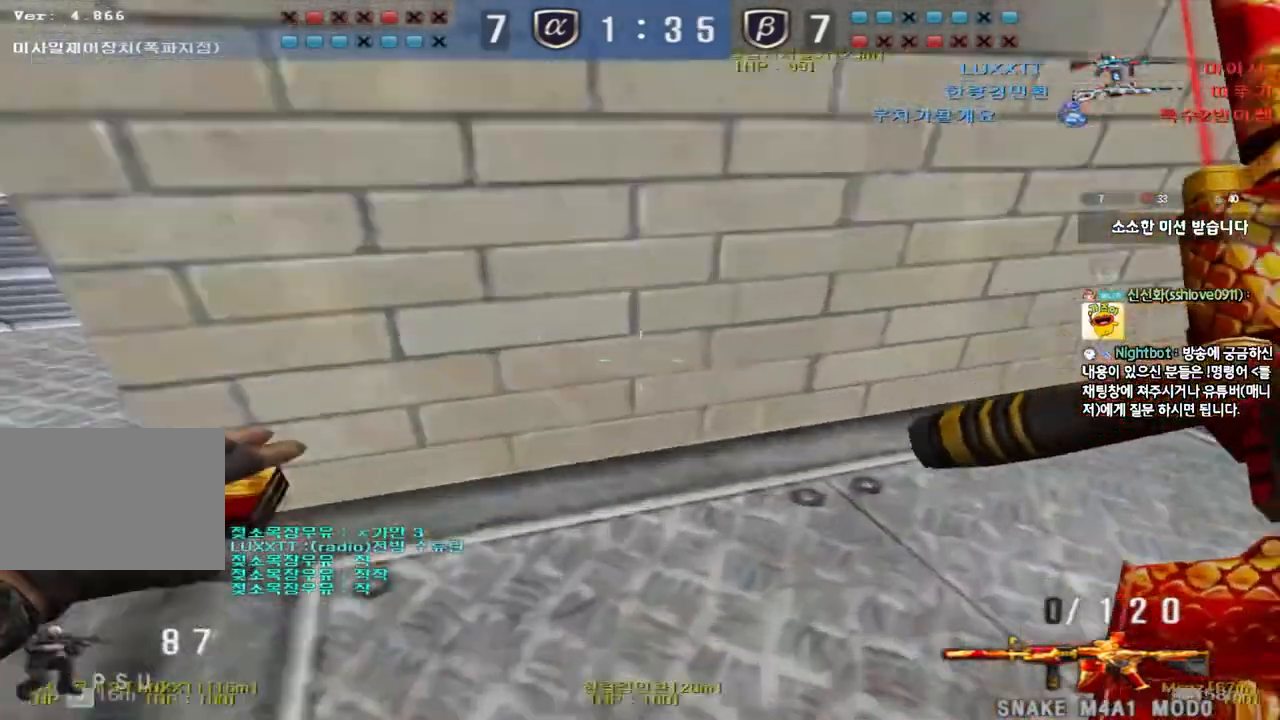
{"keys": ["d", "s"], "events": [[50, "ctrl", "up"], [50, "d", "down"], [50, "w", "down"], [283, "ctrl", "down"], [283, "d", "up"], [283, "w", "up"], [350, "d", "down"], [350, "s", "down"], [400, "ctrl", "up"]]}
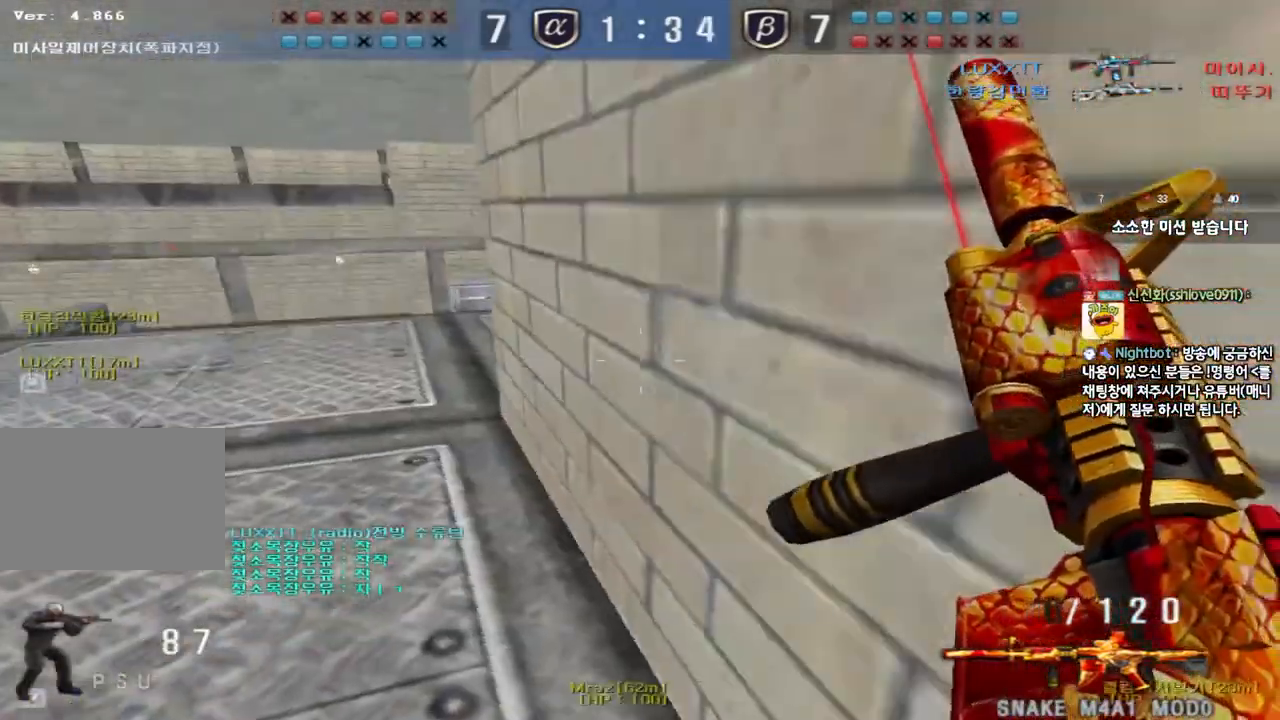
{"keys": ["ctrl"], "events": [[17, "ctrl", "down"], [83, "s", "up"], [100, "d", "up"], [317, "w", "down"], [433, "w", "up"]]}
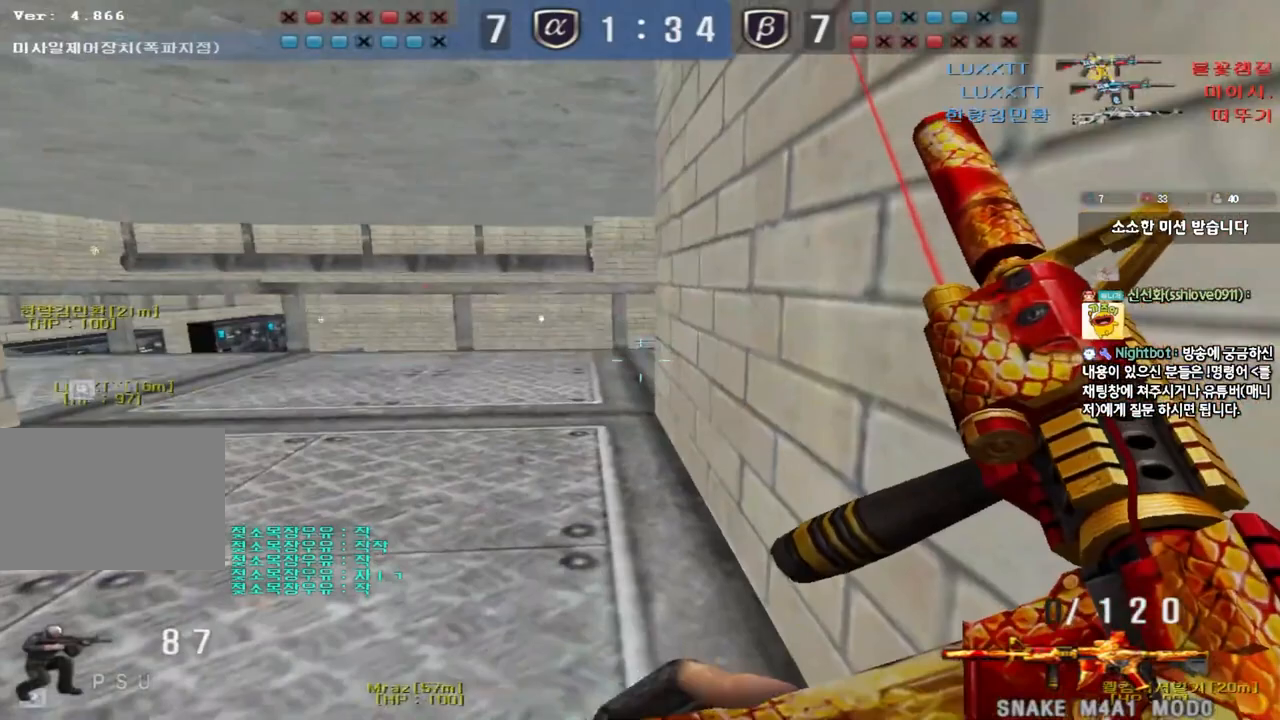
{"keys": ["ctrl", "d", "w"], "events": [[83, "d", "down"], [83, "w", "down"], [217, "d", "up"], [250, "w", "up"], [350, "w", "down"], [367, "d", "down"]]}
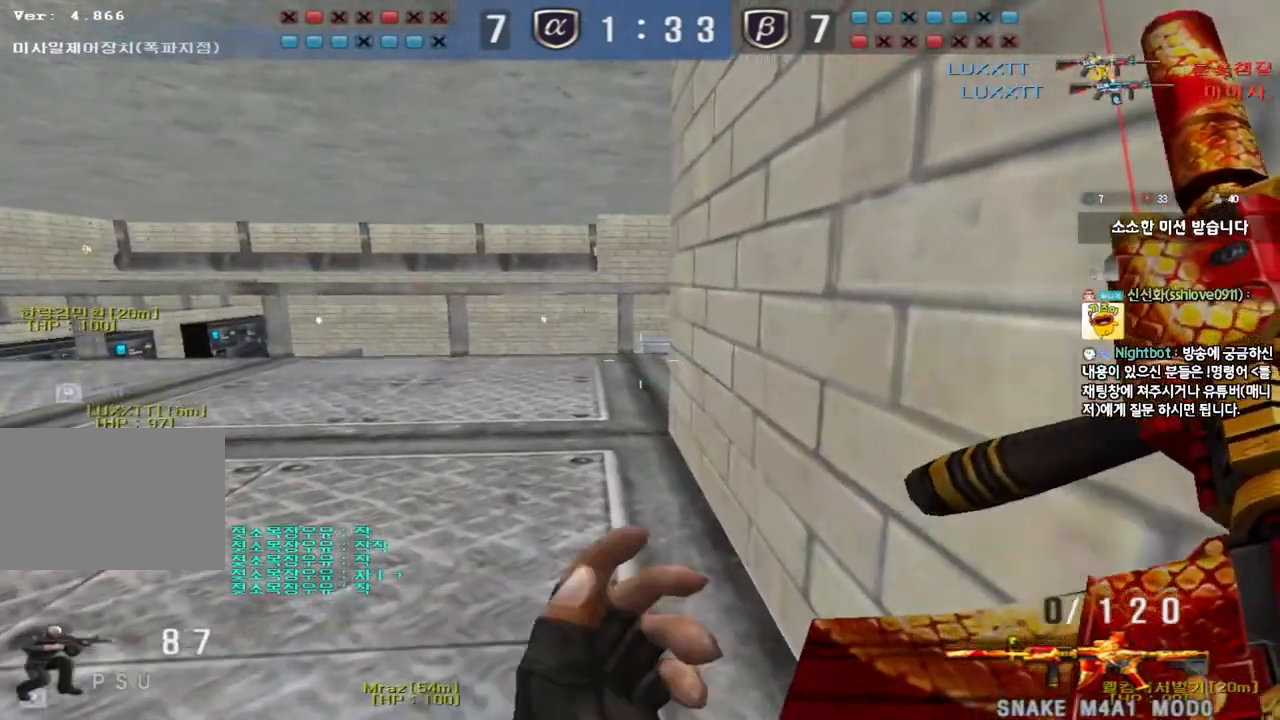
{"keys": ["ctrl"], "events": [[83, "d", "up"], [100, "a", "down"], [150, "ctrl", "up"], [450, "ctrl", "down"], [467, "a", "up"], [467, "w", "up"]]}
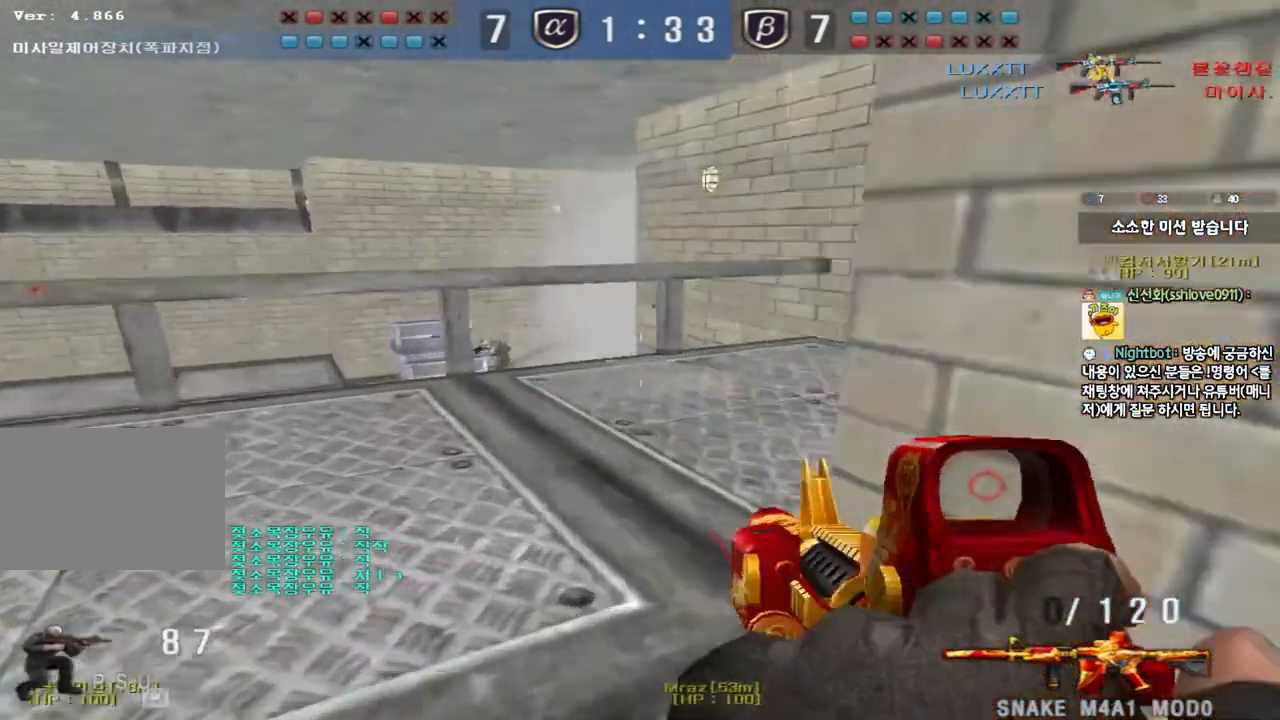
{"keys": ["a", "w"], "events": [[50, "a", "down"], [67, "ctrl", "up"], [67, "w", "down"], [367, "ctrl", "down"], [367, "w", "up"], [383, "a", "up"], [400, "space", "down"], [467, "a", "down"], [467, "w", "down"], [483, "space", "up"], [500, "ctrl", "up"]]}
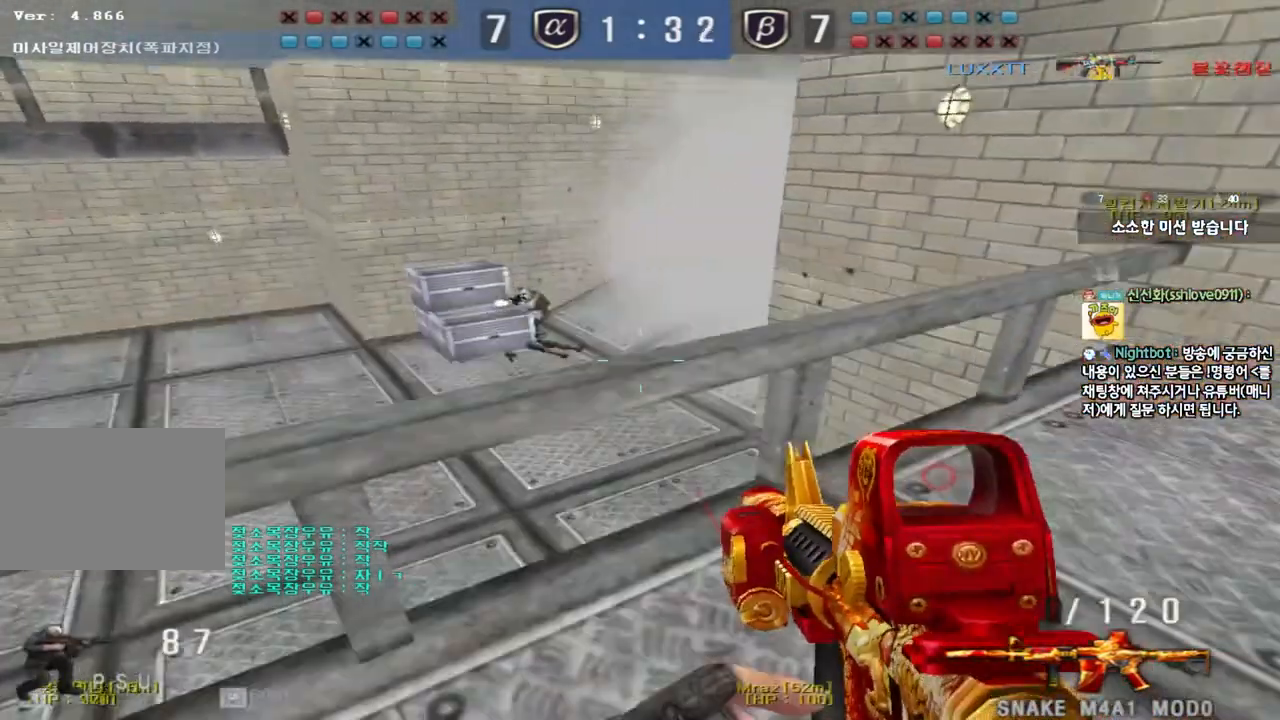
{"keys": ["d", "w"], "events": [[83, "ctrl", "down"], [183, "a", "up"], [200, "ctrl", "up"], [200, "d", "down"], [283, "ctrl", "down"], [417, "ctrl", "up"]]}
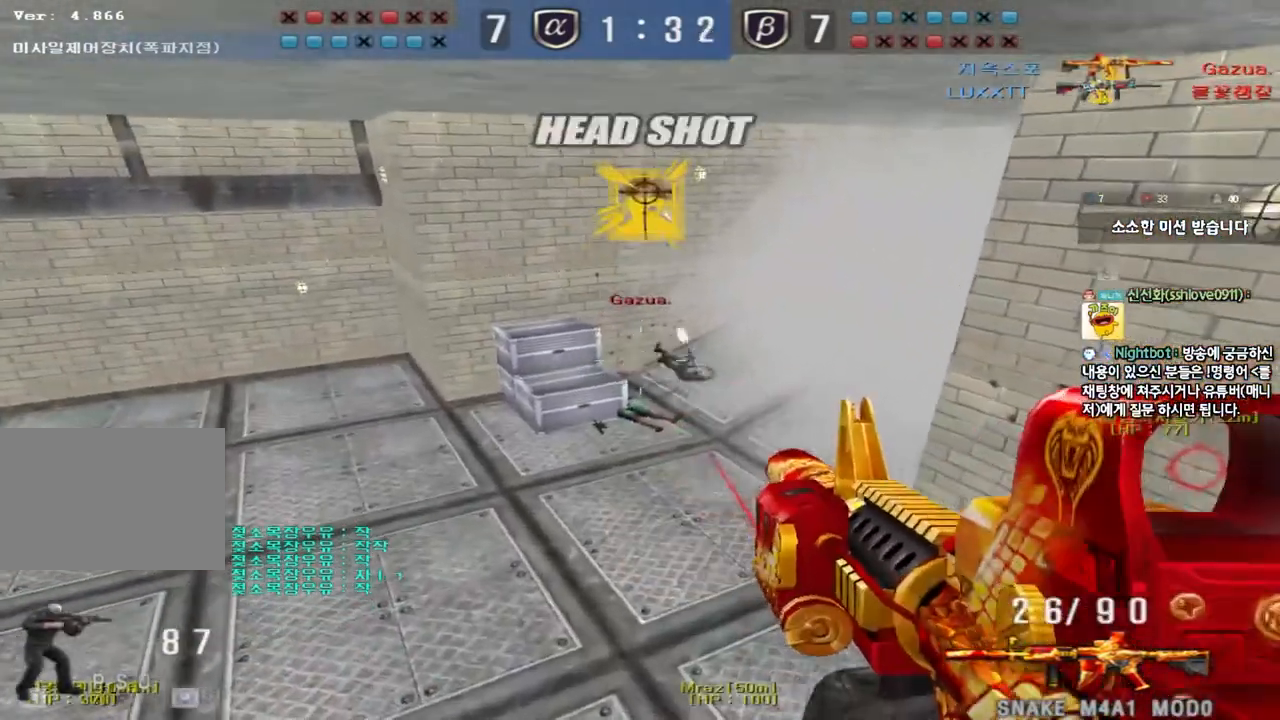
{"keys": ["a", "w"], "events": [[83, "d", "up"], [100, "a", "down"]]}
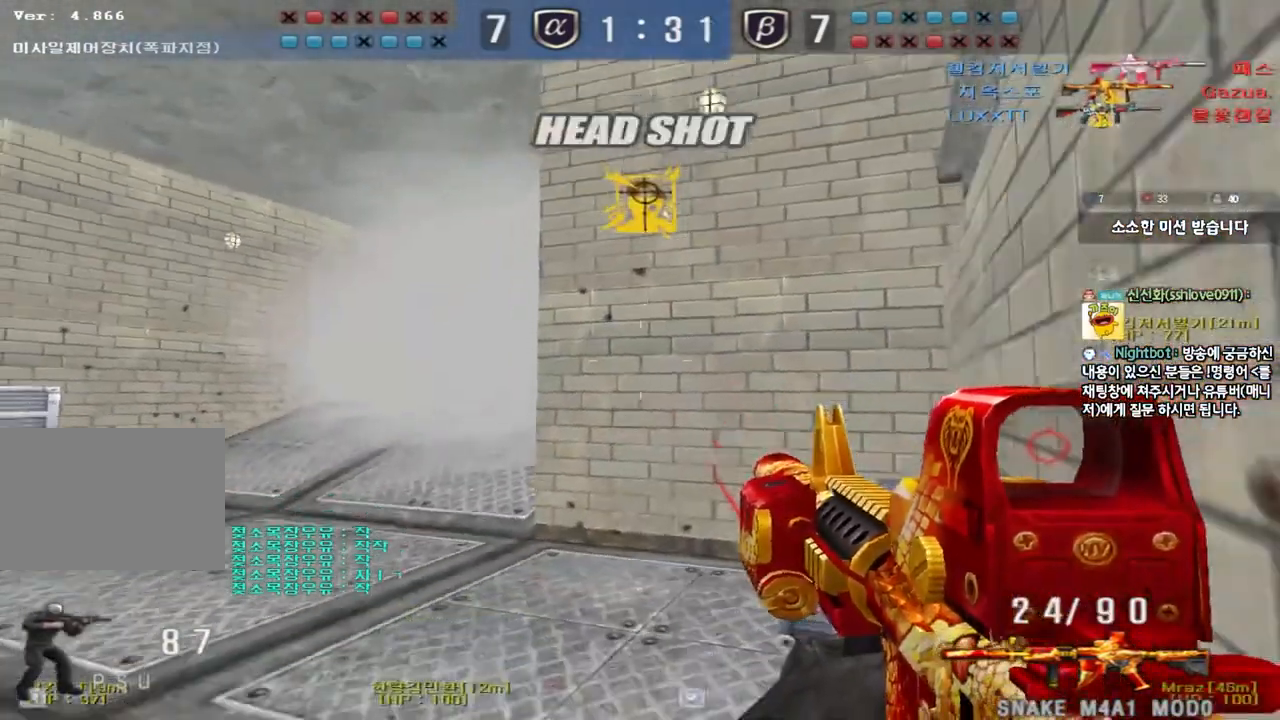
{"keys": ["a", "w"], "events": [[283, "ctrl", "down"], [300, "w", "up"], [317, "a", "up"], [400, "a", "down"], [400, "ctrl", "up"], [400, "w", "down"]]}
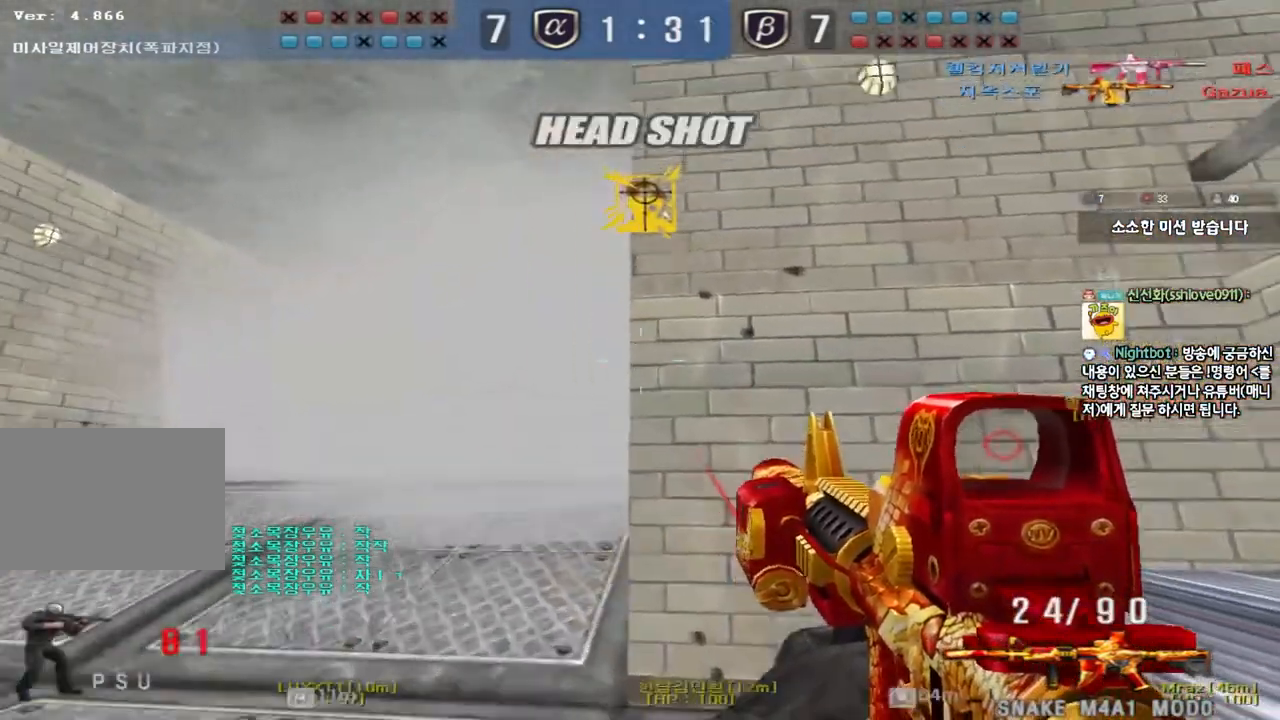
{"keys": ["d", "w"], "events": [[250, "ctrl", "down"], [250, "w", "up"], [267, "a", "up"], [333, "d", "down"], [333, "w", "down"], [367, "ctrl", "up"]]}
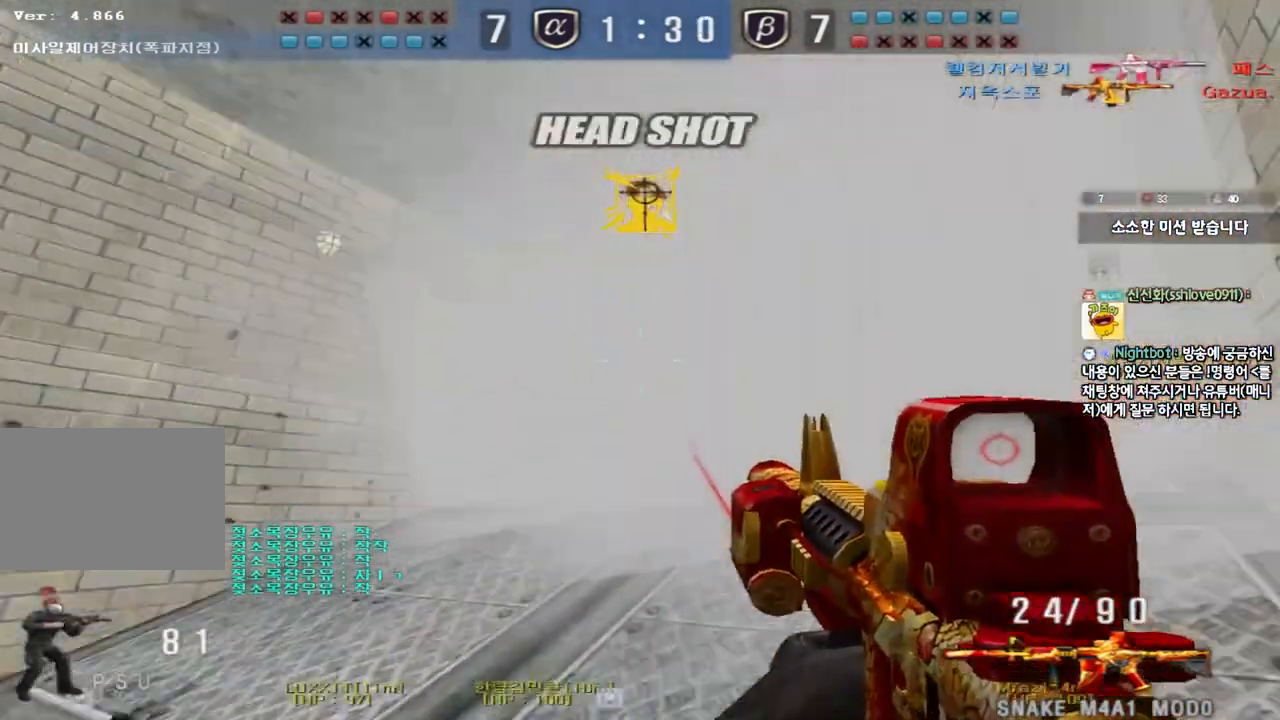
{"keys": ["d", "w"], "events": [[100, "ctrl", "down"], [100, "d", "up"], [117, "w", "up"], [150, "tab", "down"], [167, "w", "down"], [183, "d", "down"], [217, "ctrl", "up"], [400, "ctrl", "down"], [400, "d", "up"], [417, "w", "up"], [467, "tab", "up"], [467, "w", "down"], [483, "ctrl", "up"], [483, "d", "down"]]}
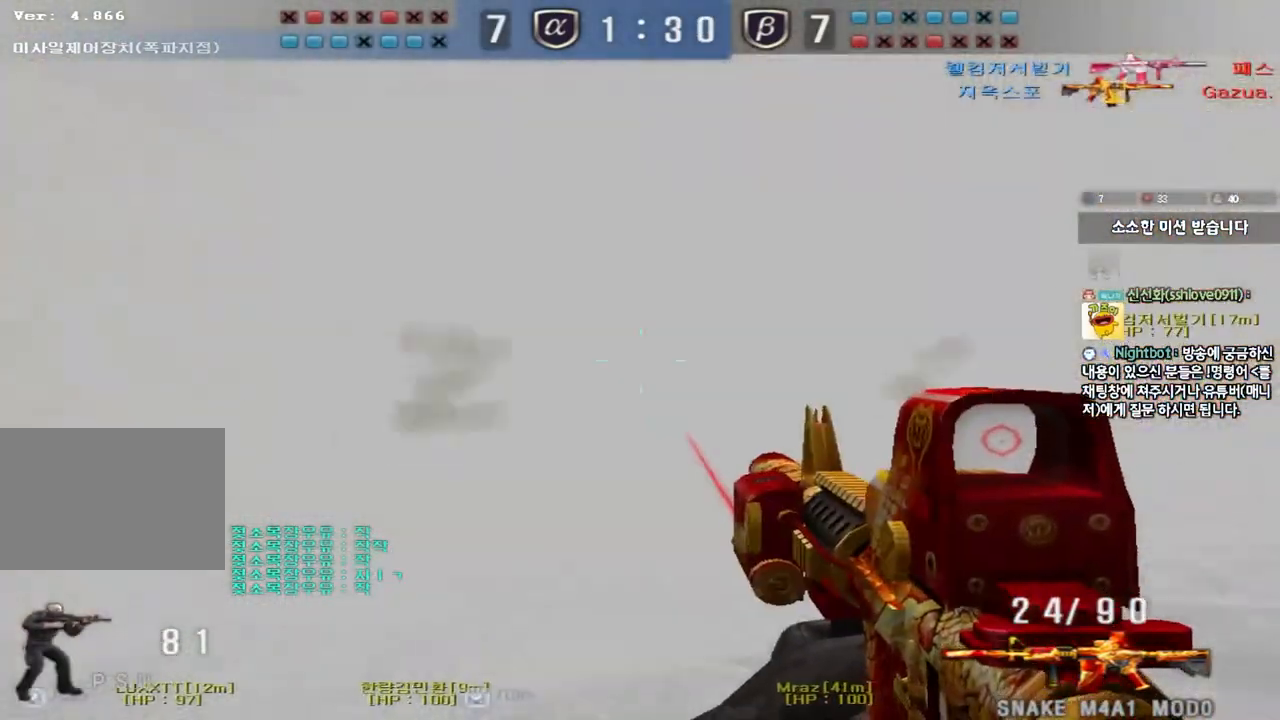
{"keys": ["a", "w"], "events": [[167, "ctrl", "down"], [183, "d", "up"], [183, "w", "up"], [267, "a", "down"], [283, "ctrl", "up"], [283, "w", "down"]]}
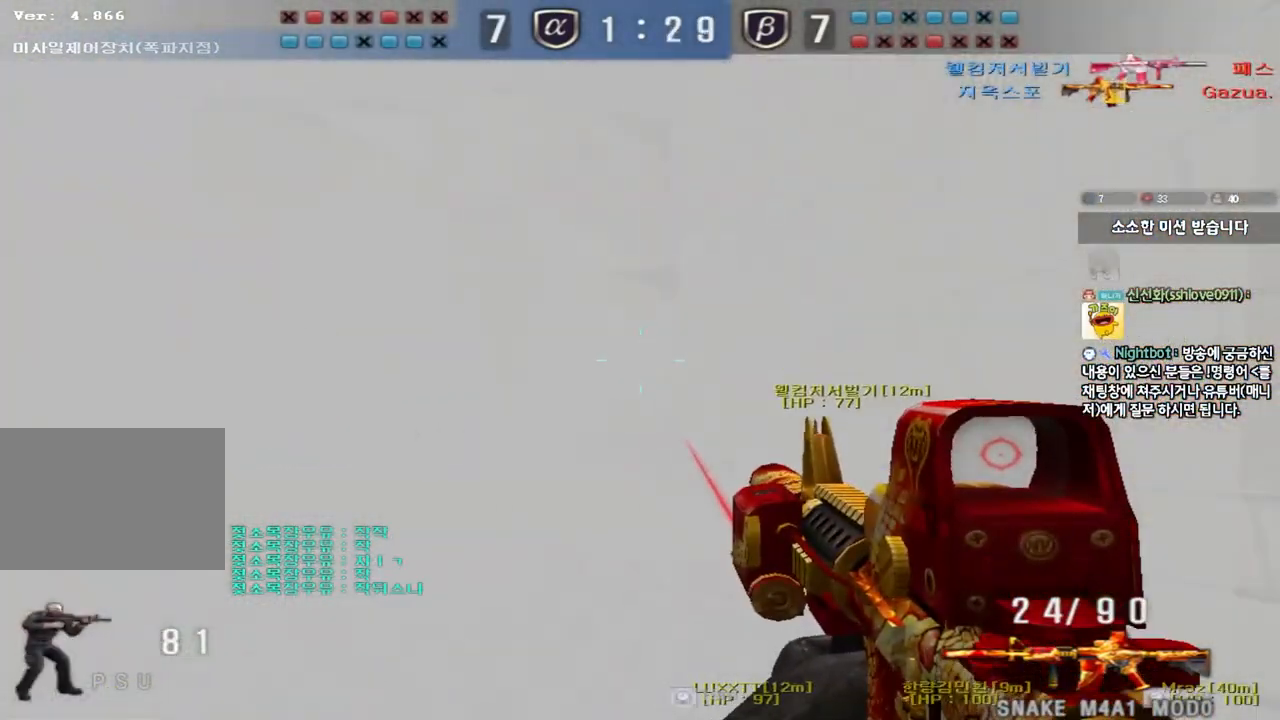
{"keys": ["a", "w"], "events": [[83, "ctrl", "down"], [100, "w", "up"], [117, "a", "up"], [200, "a", "down"], [200, "ctrl", "up"], [200, "w", "down"]]}
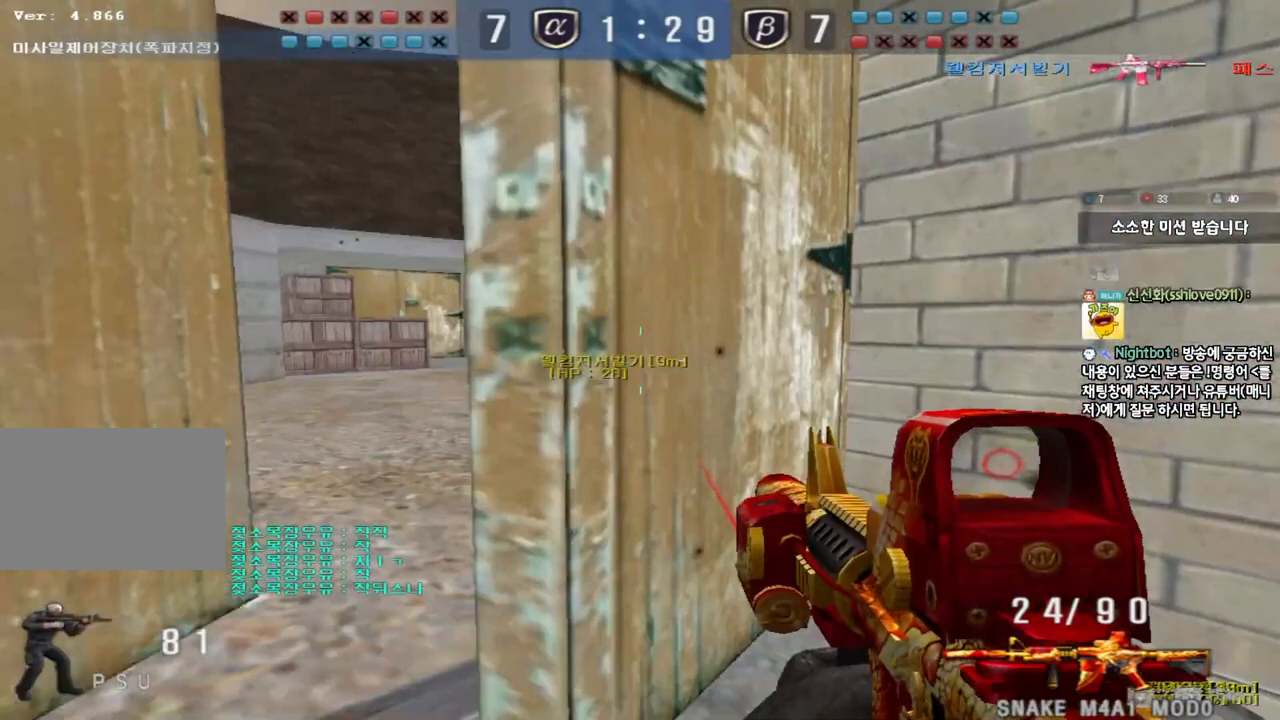
{"keys": [], "events": [[117, "shift", "down"], [117, "w", "up"], [133, "a", "up"], [167, "space", "down"], [250, "space", "up"], [267, "shift", "up"]]}
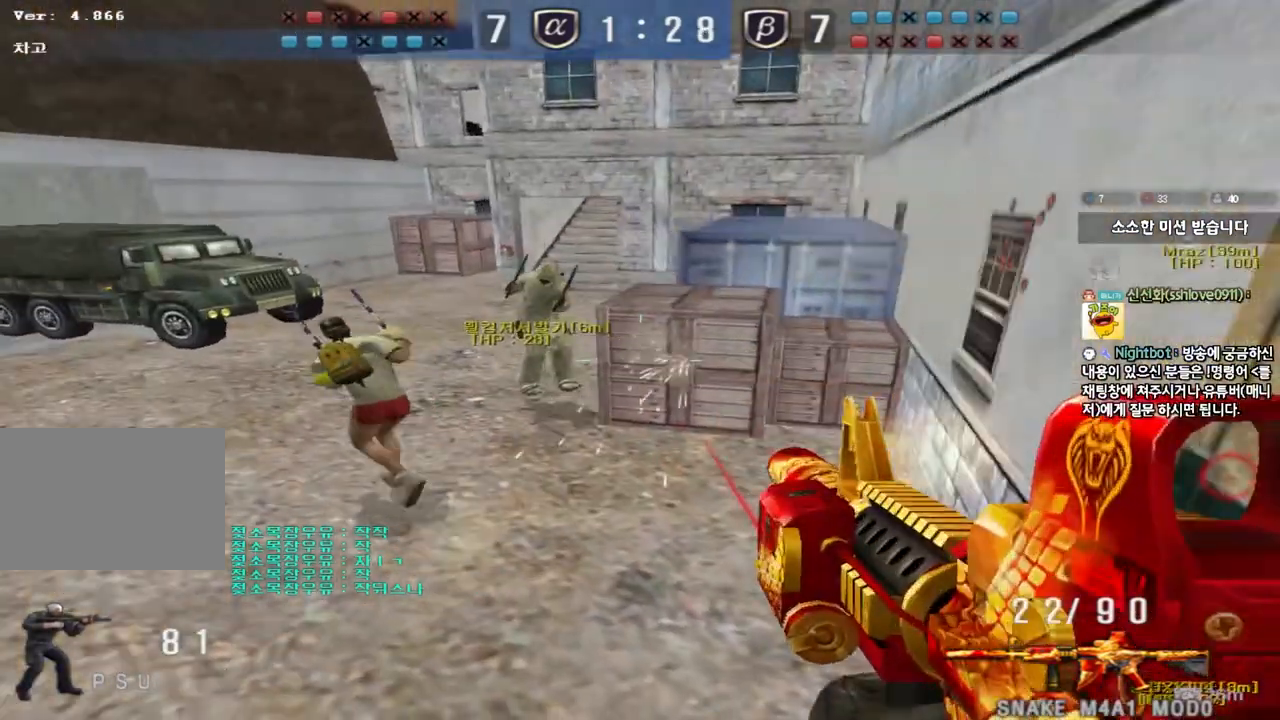
{"keys": ["a", "w"], "events": [[283, "a", "down"], [283, "w", "down"]]}
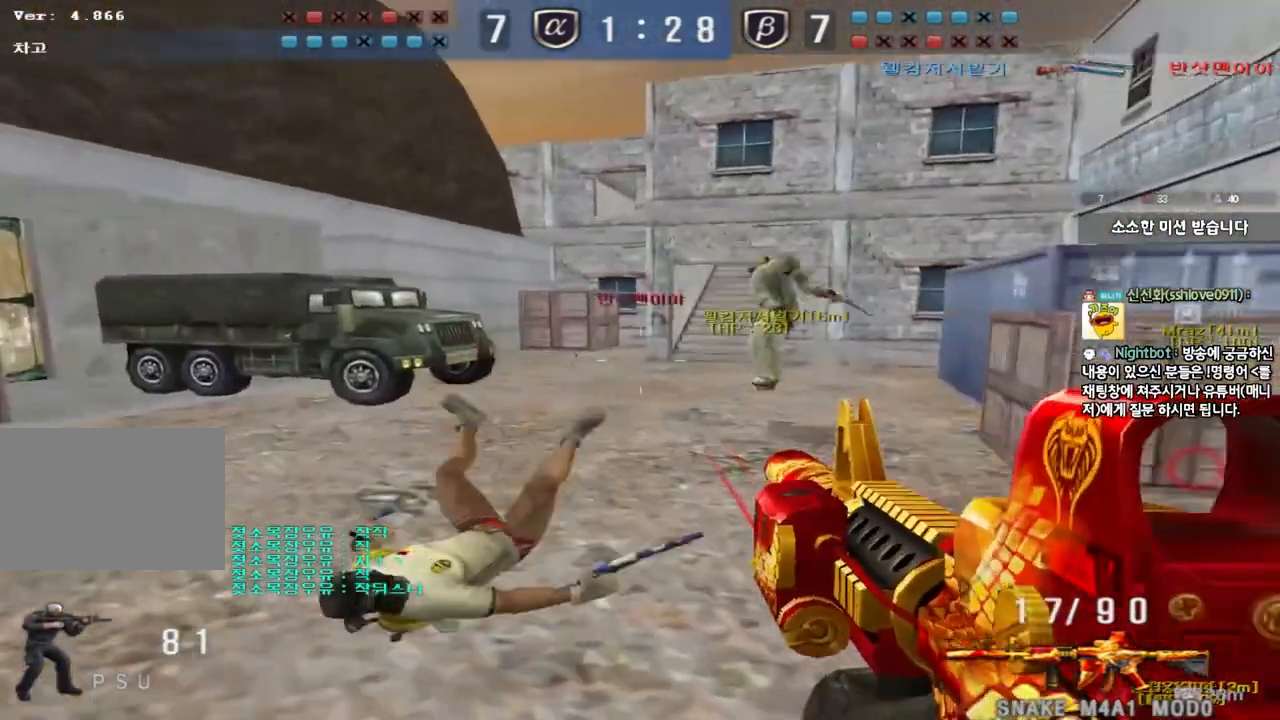
{"keys": ["d", "tab", "w"], "events": [[200, "a", "up"], [283, "d", "down"], [317, "tab", "down"]]}
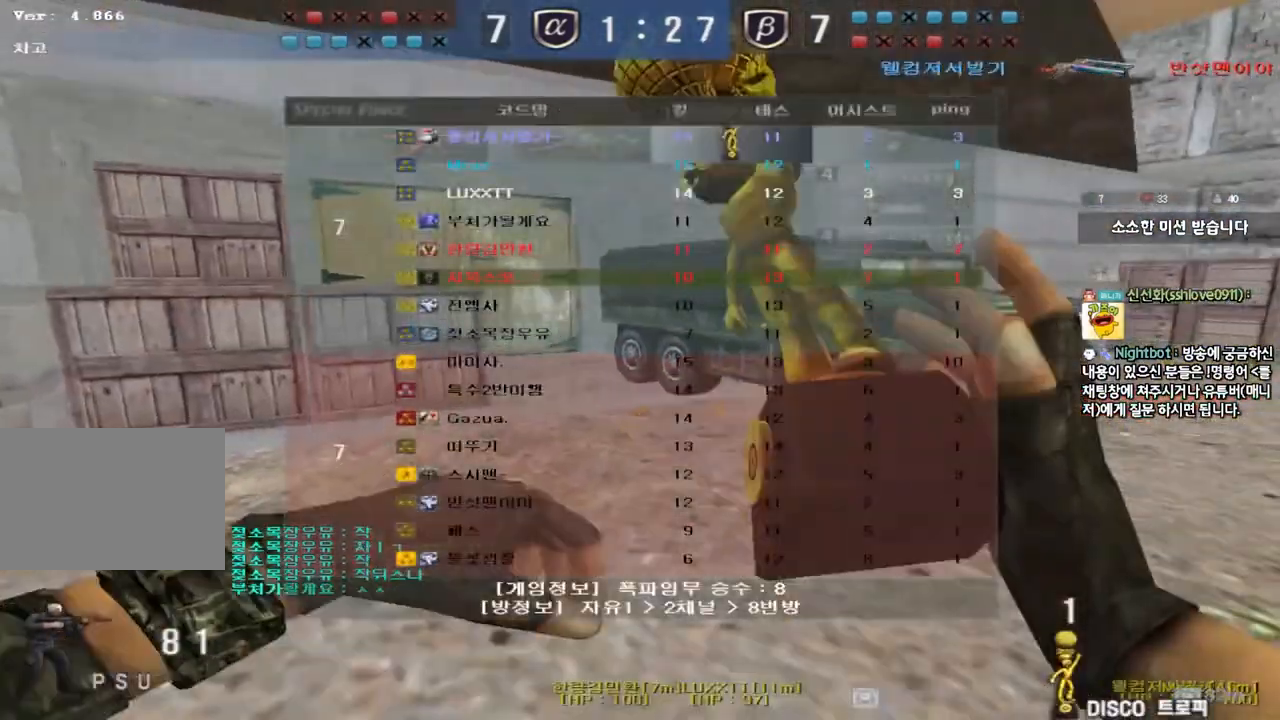
{"keys": [], "events": [[117, "d", "up"], [133, "ctrl", "down"], [133, "w", "up"], [150, "space", "down"], [283, "space", "up"], [317, "ctrl", "up"], [467, "tab", "up"]]}
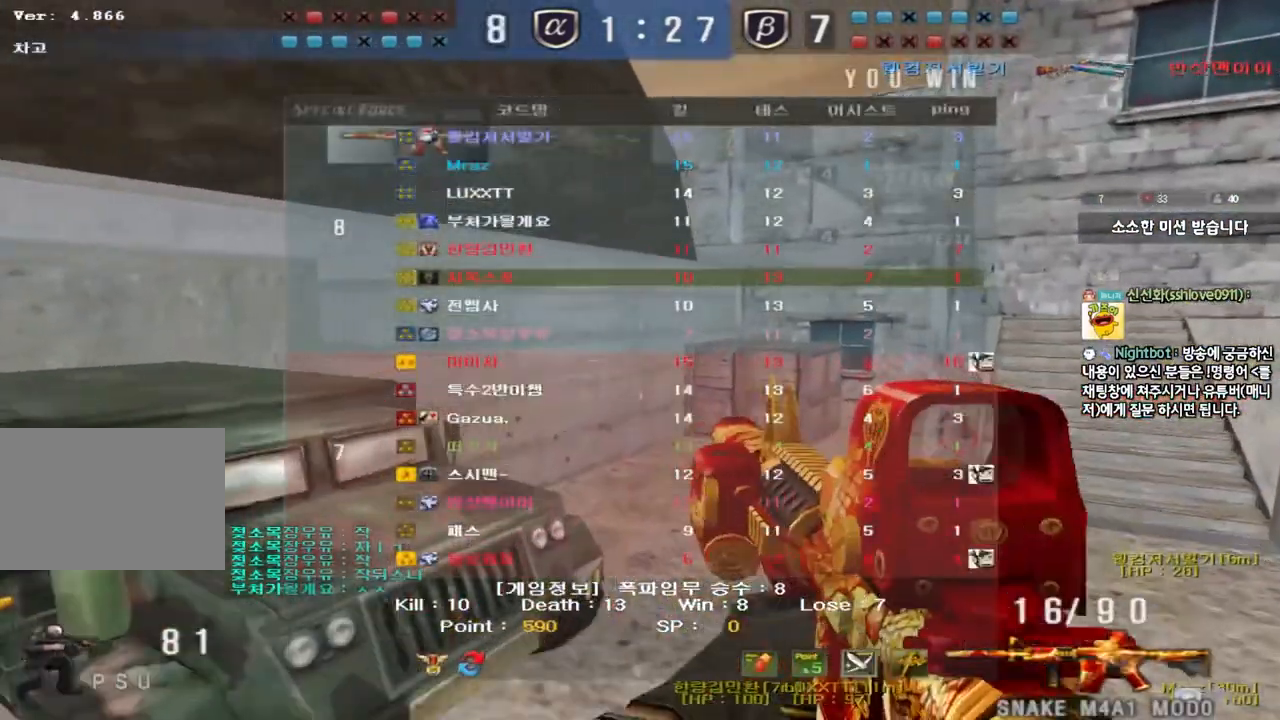
{"keys": [], "events": []}
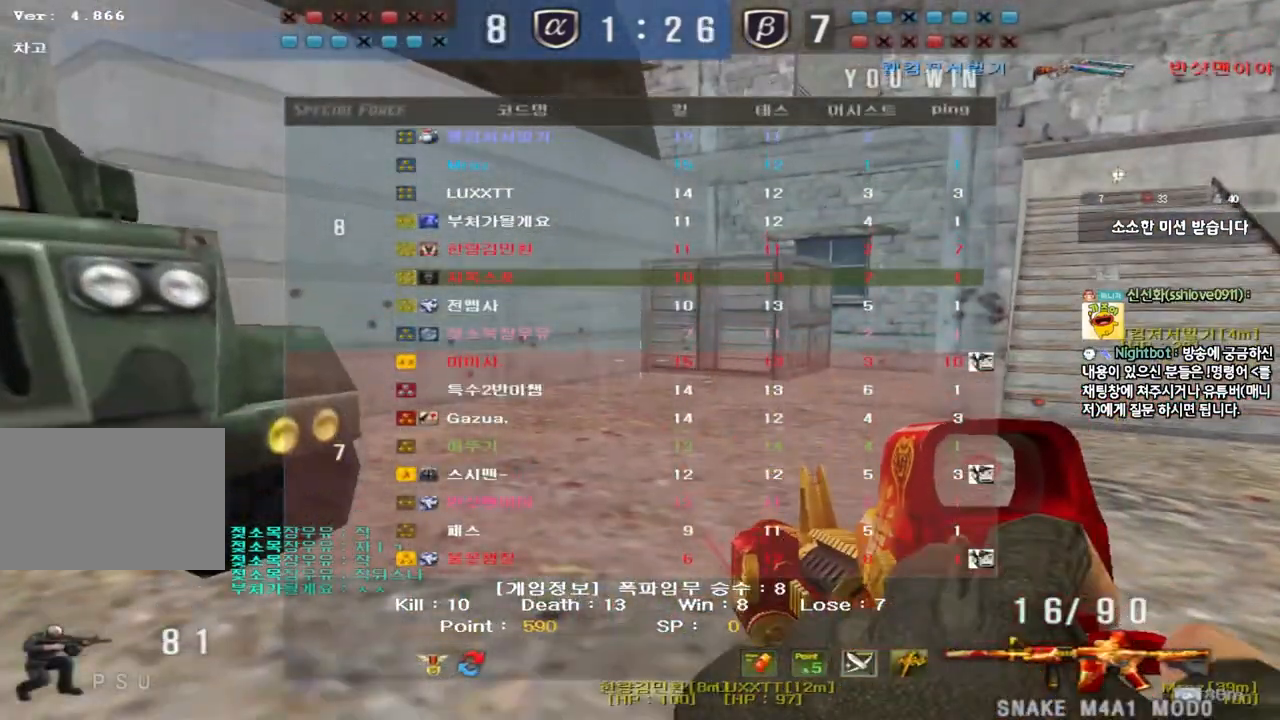
{"keys": [], "events": []}
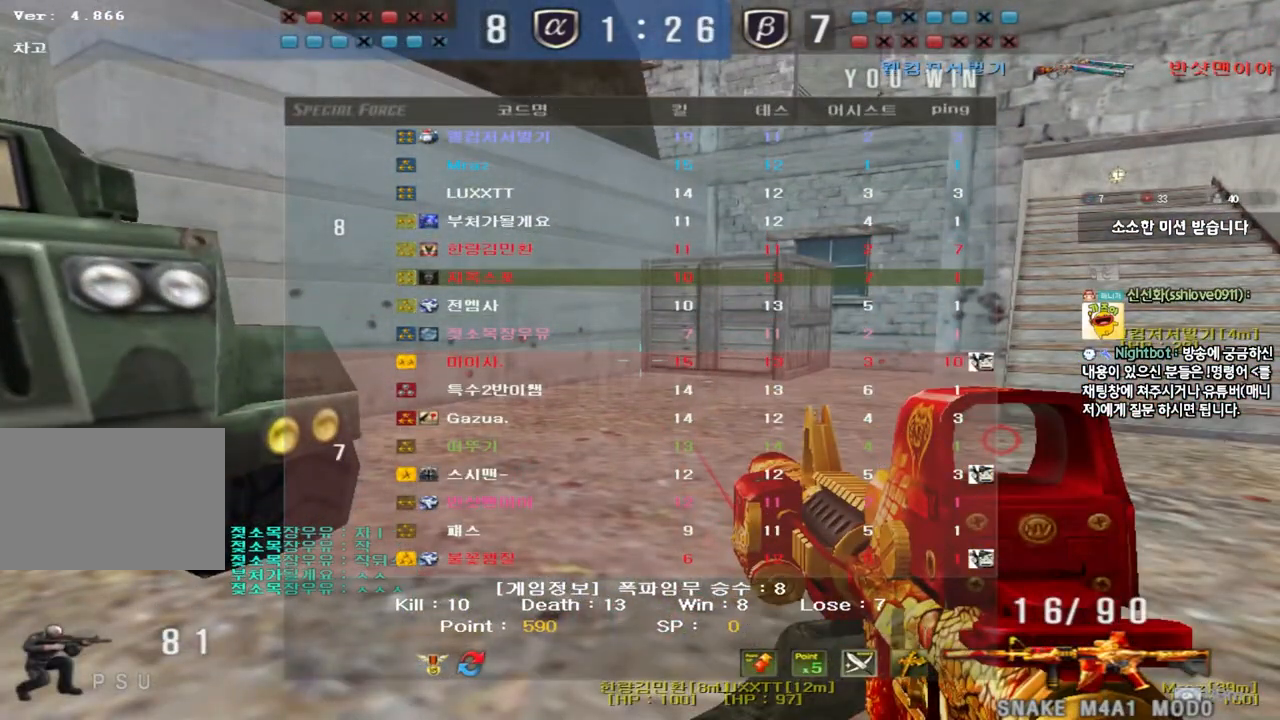
{"keys": [], "events": []}
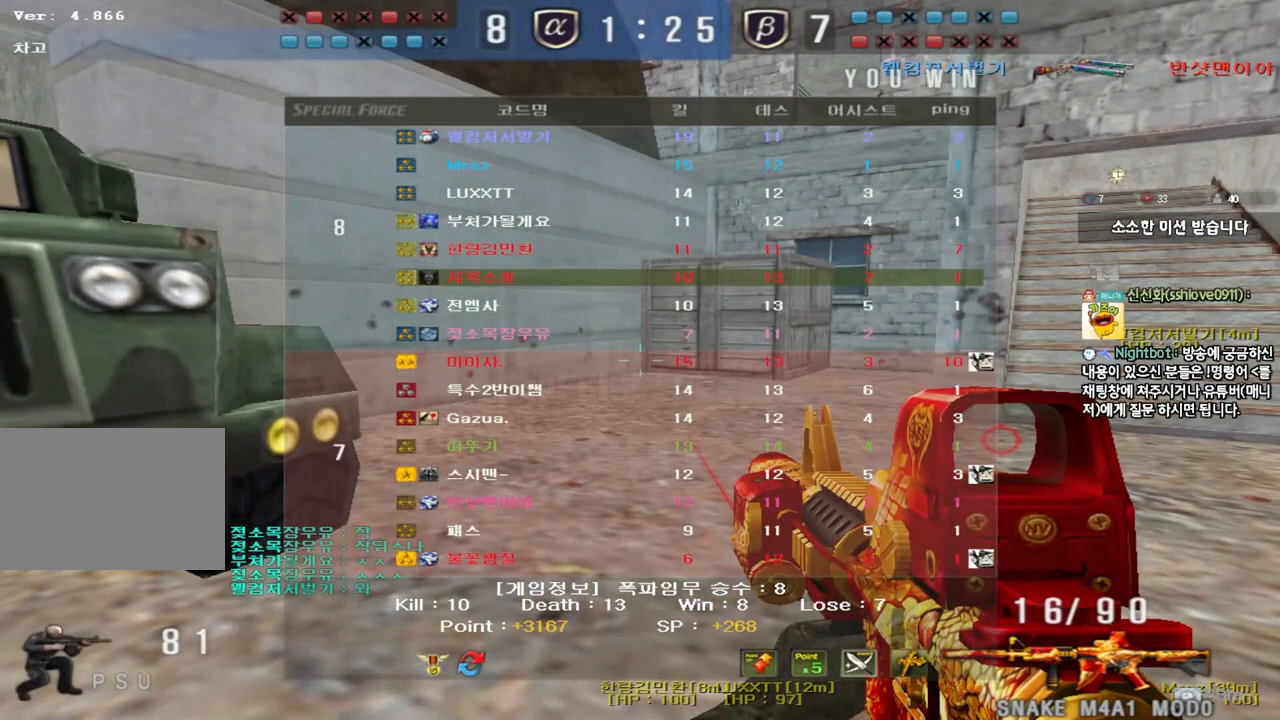
{"keys": [], "events": []}